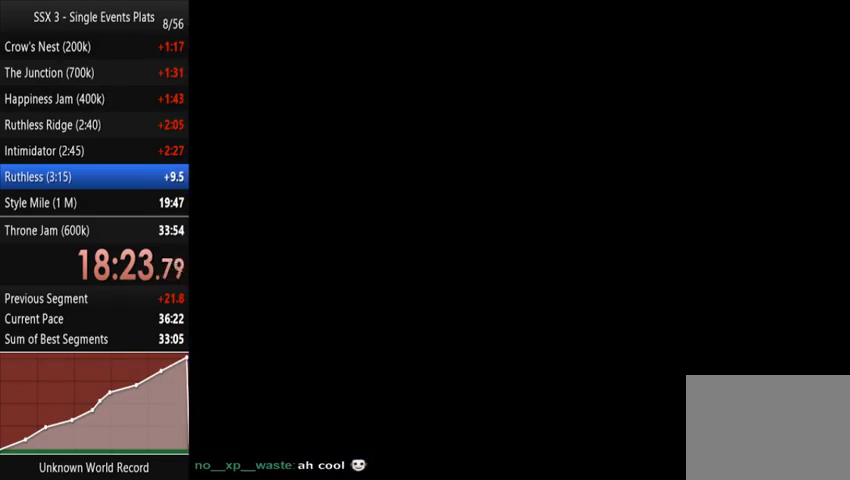
Gameplay with a controller (PlayStation layout); each line is a JSON object with the inputs held at the frame after it. "events" lists button and stick changes between this image and that frame as [ms after this image, input, new state], when the widget could be followed in between. Not read: L3 R3.
{"buttons": [], "left_stick": "center", "right_stick": "center", "events": [[33, "CROSS", "down"], [100, "CROSS", "up"], [167, "CROSS", "down"], [200, "CROSS", "up"], [267, "CROSS", "down"], [300, "CROSS", "up"], [333, "CROSS", "down"], [400, "CROSS", "up"], [433, "CROSS", "down"], [467, "CROSS", "up"]]}
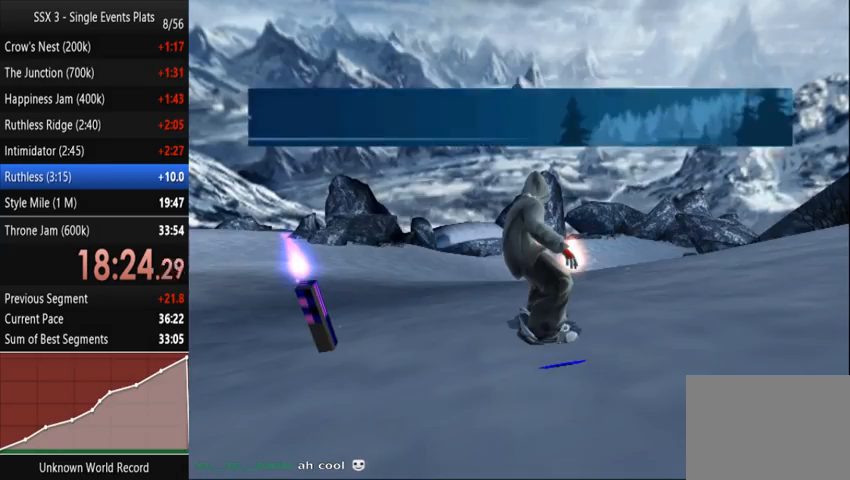
{"buttons": [], "left_stick": "center", "right_stick": "center", "events": [[33, "CROSS", "down"], [67, "CROSS", "up"], [100, "CROSS", "down"], [133, "CROSS", "up"], [200, "CROSS", "down"], [233, "CROSS", "up"], [300, "CROSS", "down"], [400, "CROSS", "up"]]}
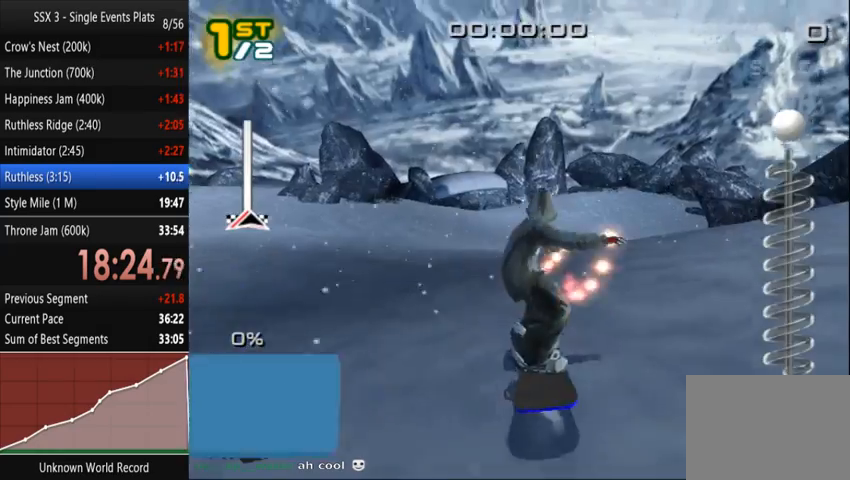
{"buttons": ["CROSS", "SQUARE"], "left_stick": "center", "right_stick": "center", "events": [[33, "DPAD_LEFT", "down"], [200, "CROSS", "down"], [200, "DPAD_LEFT", "up"], [233, "SQUARE", "down"]]}
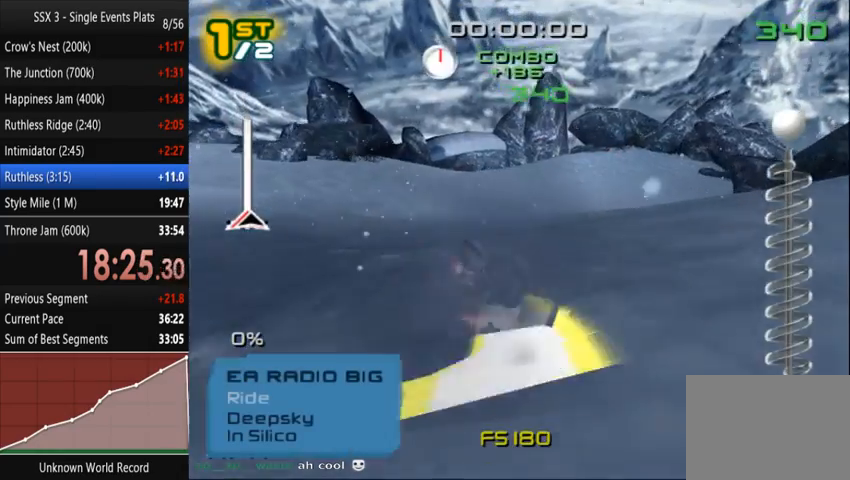
{"buttons": ["CROSS", "SQUARE"], "left_stick": "center", "right_stick": "center", "events": []}
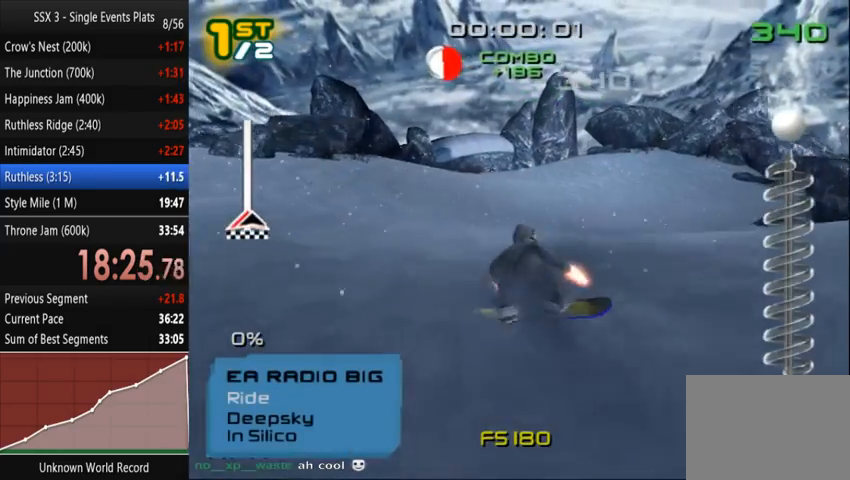
{"buttons": ["CROSS", "SQUARE"], "left_stick": "up", "right_stick": "center", "events": [[67, "left_stick", "up"]]}
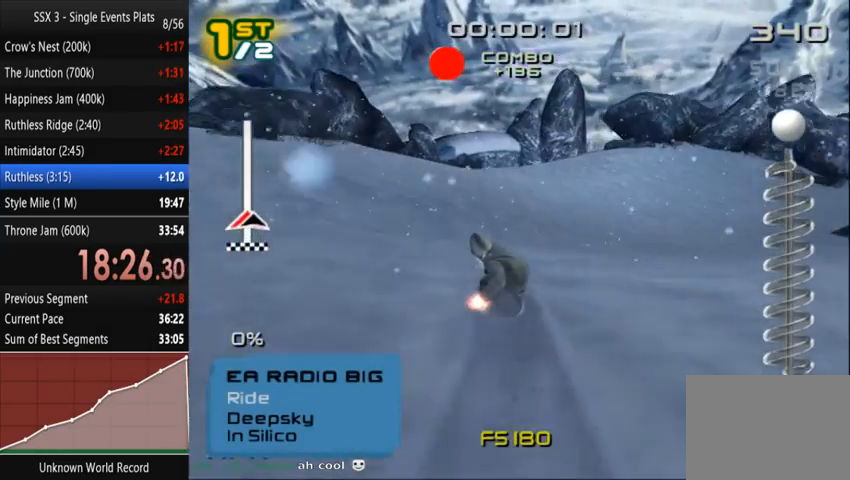
{"buttons": ["CROSS", "SQUARE"], "left_stick": "center", "right_stick": "center", "events": [[467, "left_stick", "center"]]}
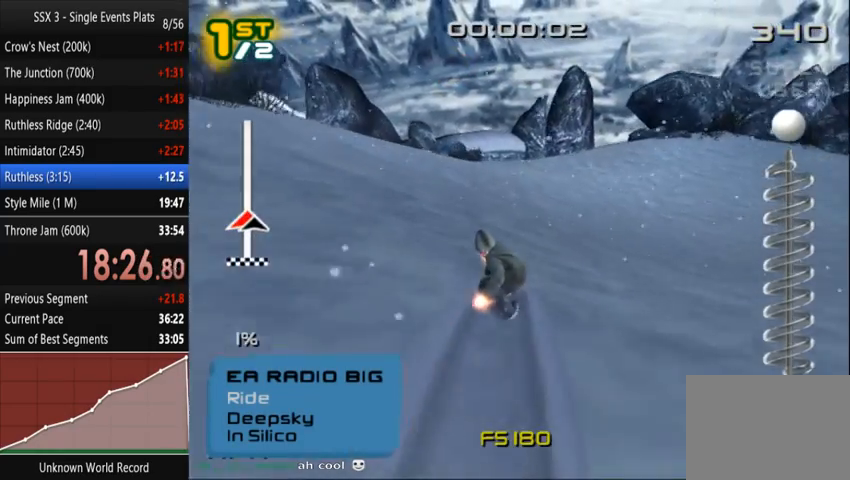
{"buttons": ["CROSS", "SQUARE"], "left_stick": "left", "right_stick": "center", "events": [[67, "left_stick", "left"], [233, "left_stick", "center"], [400, "left_stick", "left"]]}
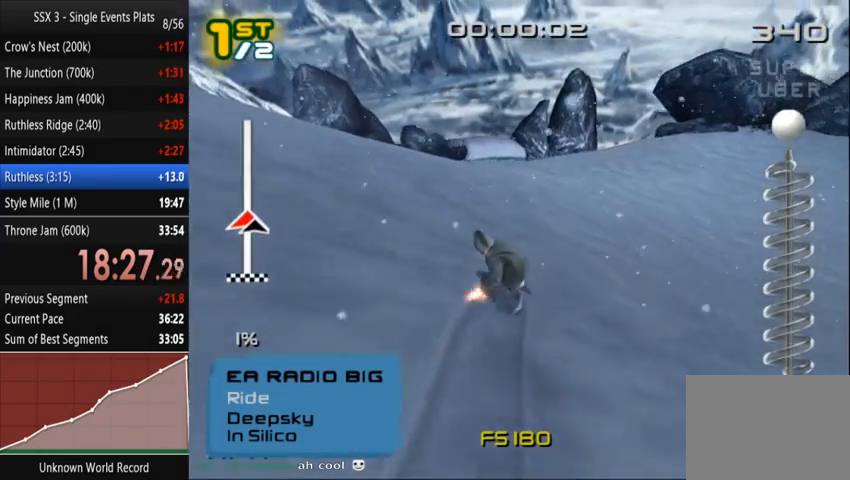
{"buttons": ["CROSS", "SQUARE"], "left_stick": "left", "right_stick": "center", "events": [[433, "left_stick", "center"], [500, "left_stick", "left"]]}
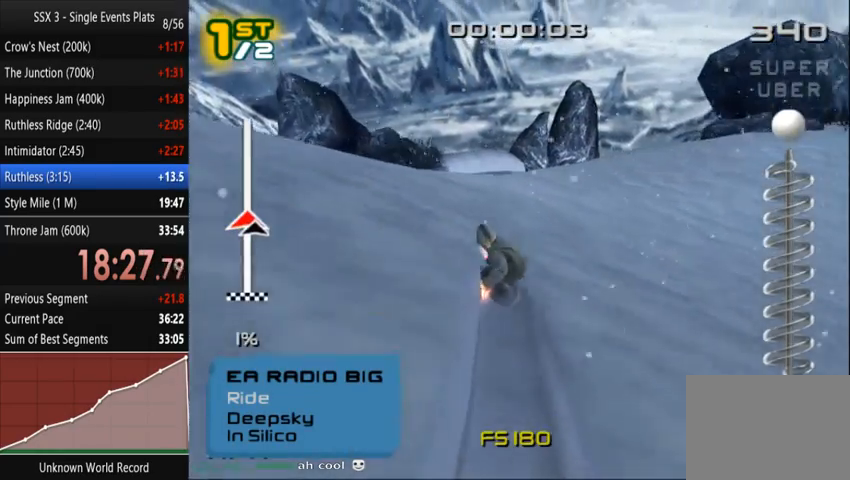
{"buttons": ["DPAD_DOWN", "DPAD_RIGHT"], "left_stick": "center", "right_stick": "center", "events": [[300, "left_stick", "center"], [400, "DPAD_DOWN", "down"], [400, "DPAD_RIGHT", "down"], [467, "CROSS", "up"], [467, "SQUARE", "up"]]}
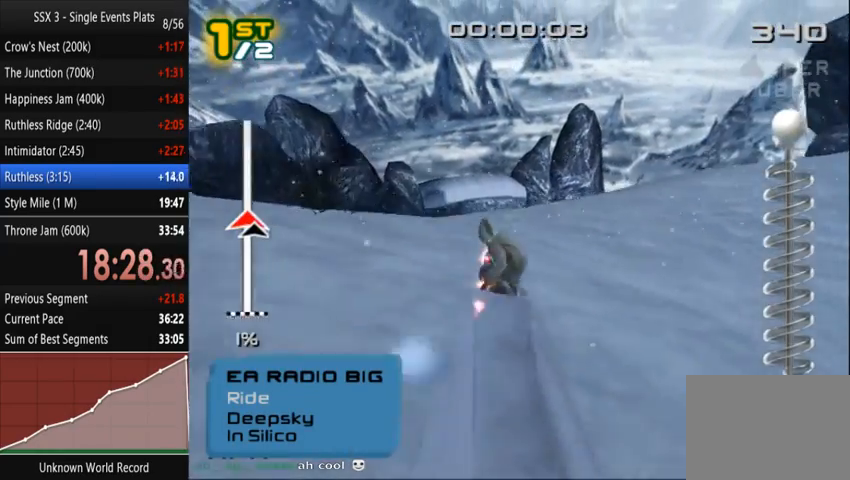
{"buttons": ["SQUARE", "L2", "R2", "DPAD_DOWN", "DPAD_RIGHT"], "left_stick": "center", "right_stick": "center", "events": [[33, "L2", "down"], [67, "R2", "down"], [100, "SQUARE", "down"], [133, "DPAD_DOWN", "up"], [167, "DPAD_RIGHT", "up"], [267, "DPAD_DOWN", "down"], [267, "DPAD_RIGHT", "down"], [400, "DPAD_DOWN", "up"], [400, "DPAD_RIGHT", "up"], [500, "DPAD_DOWN", "down"], [500, "DPAD_RIGHT", "down"]]}
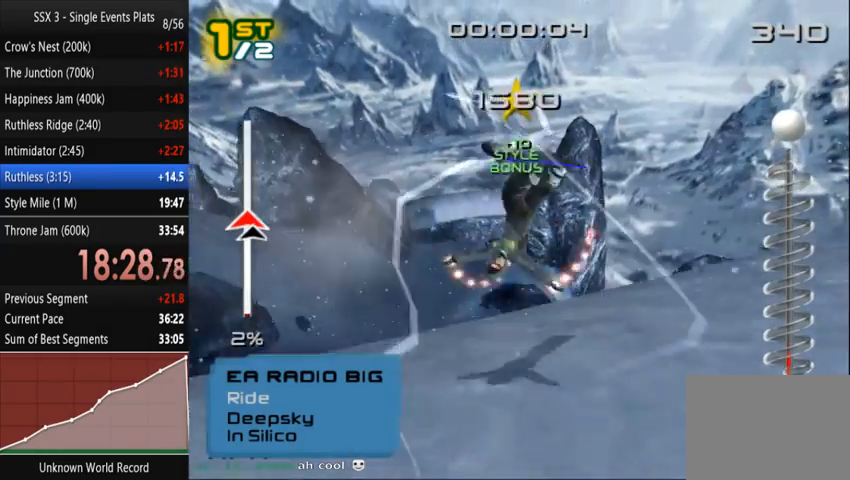
{"buttons": ["SQUARE", "L2", "R1", "R2"], "left_stick": "center", "right_stick": "center", "events": [[100, "DPAD_DOWN", "up"], [100, "DPAD_RIGHT", "up"], [200, "DPAD_DOWN", "down"], [200, "DPAD_RIGHT", "down"], [300, "DPAD_DOWN", "up"], [300, "DPAD_RIGHT", "up"], [367, "DPAD_DOWN", "down"], [433, "DPAD_RIGHT", "down"], [433, "R1", "down"], [467, "DPAD_RIGHT", "up"], [500, "DPAD_DOWN", "up"]]}
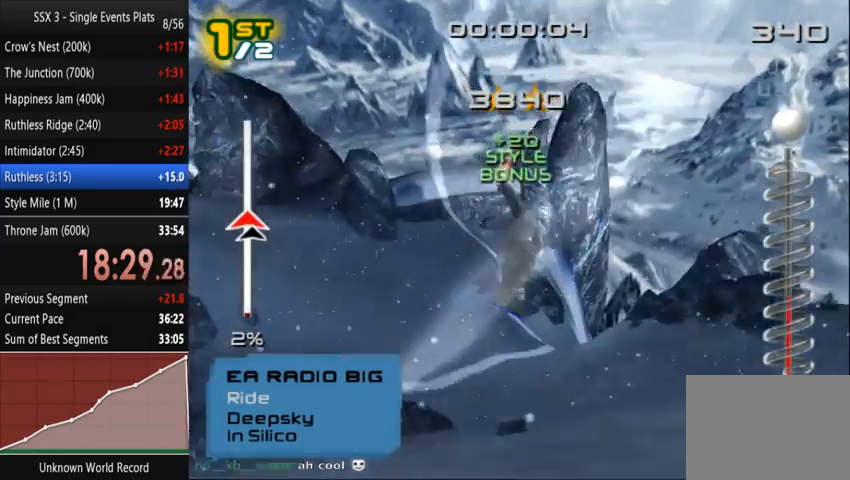
{"buttons": ["SQUARE", "L2", "R1", "R2", "DPAD_RIGHT"], "left_stick": "center", "right_stick": "center", "events": [[100, "DPAD_DOWN", "down"], [100, "DPAD_RIGHT", "down"], [200, "DPAD_DOWN", "up"], [200, "DPAD_RIGHT", "up"], [300, "DPAD_DOWN", "down"], [300, "DPAD_RIGHT", "down"], [367, "DPAD_DOWN", "up"], [400, "DPAD_RIGHT", "up"], [500, "DPAD_RIGHT", "down"]]}
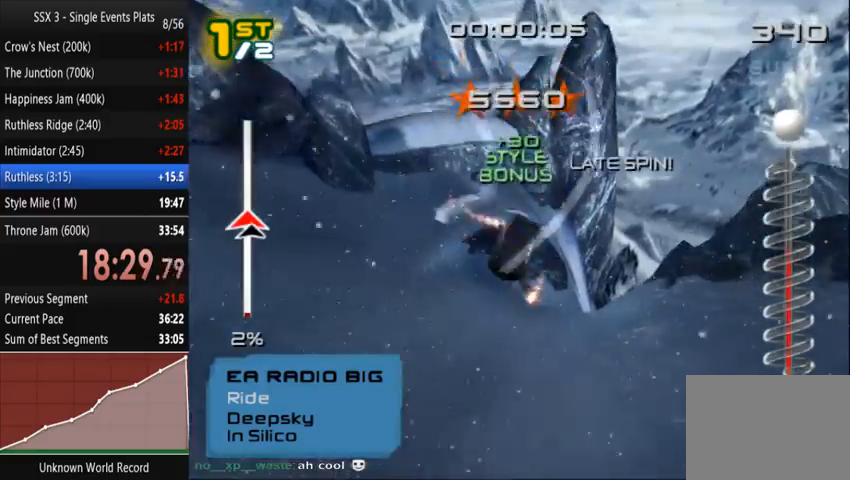
{"buttons": ["SQUARE", "DPAD_RIGHT"], "left_stick": "center", "right_stick": "center", "events": [[33, "R1", "up"], [67, "DPAD_RIGHT", "up"], [100, "L2", "up"], [100, "R2", "up"], [167, "DPAD_RIGHT", "down"], [267, "DPAD_RIGHT", "up"], [333, "DPAD_RIGHT", "down"], [433, "DPAD_RIGHT", "up"], [500, "DPAD_RIGHT", "down"]]}
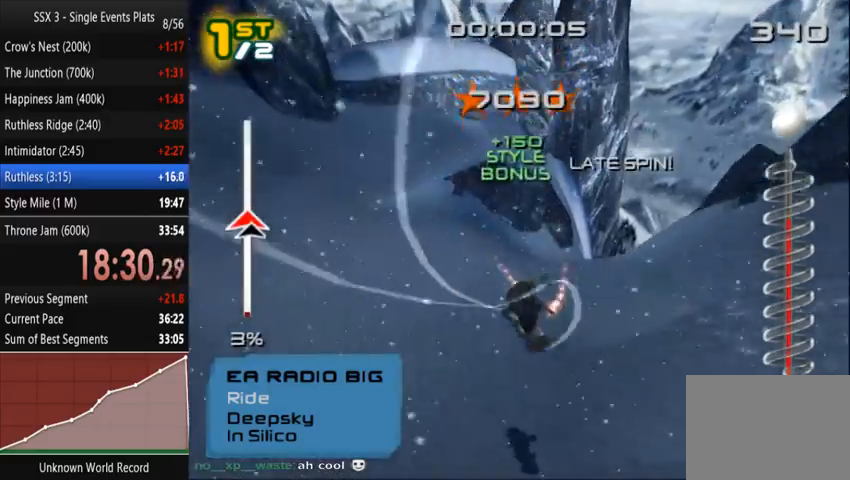
{"buttons": ["SQUARE"], "left_stick": "center", "right_stick": "center", "events": [[100, "DPAD_RIGHT", "up"], [167, "DPAD_RIGHT", "down"], [233, "DPAD_RIGHT", "up"]]}
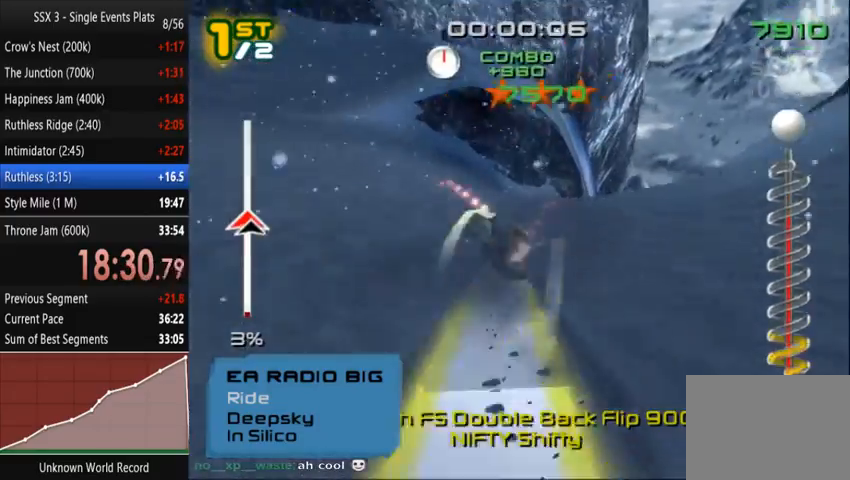
{"buttons": ["SQUARE"], "left_stick": "right", "right_stick": "center", "events": [[400, "left_stick", "right"]]}
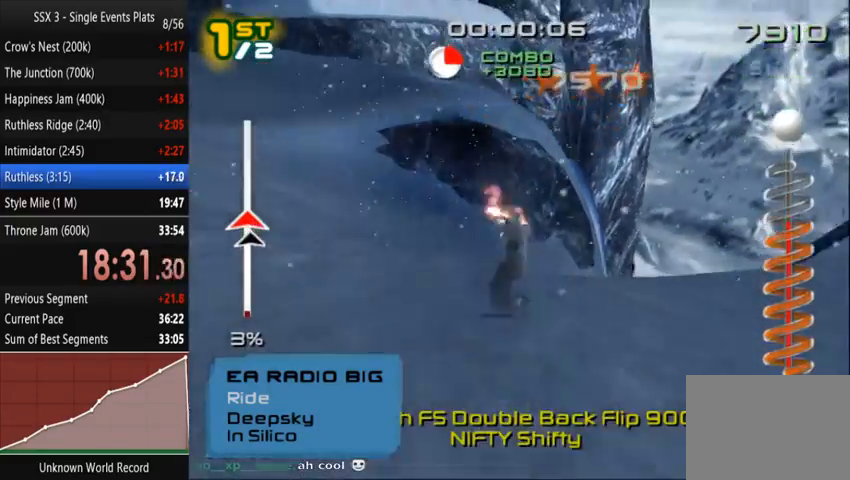
{"buttons": ["SQUARE"], "left_stick": "up-right", "right_stick": "center", "events": [[267, "left_stick", "up-right"]]}
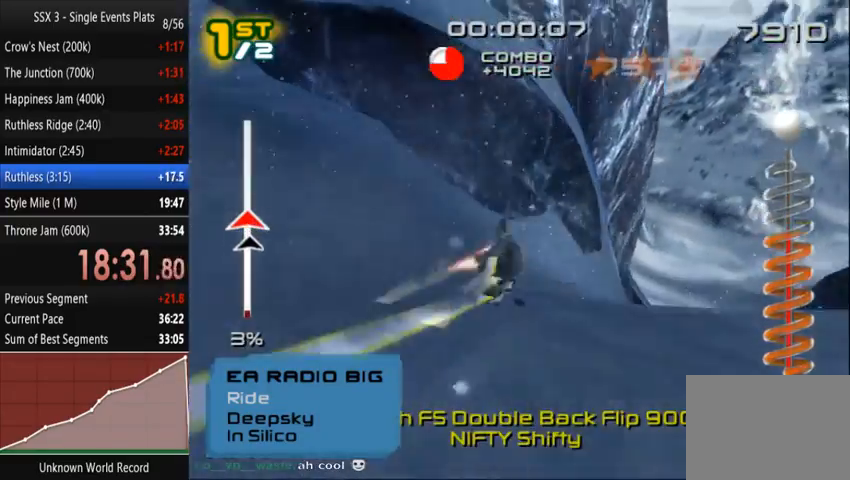
{"buttons": ["CROSS", "SQUARE"], "left_stick": "up", "right_stick": "center", "events": [[433, "left_stick", "up"], [467, "CROSS", "down"]]}
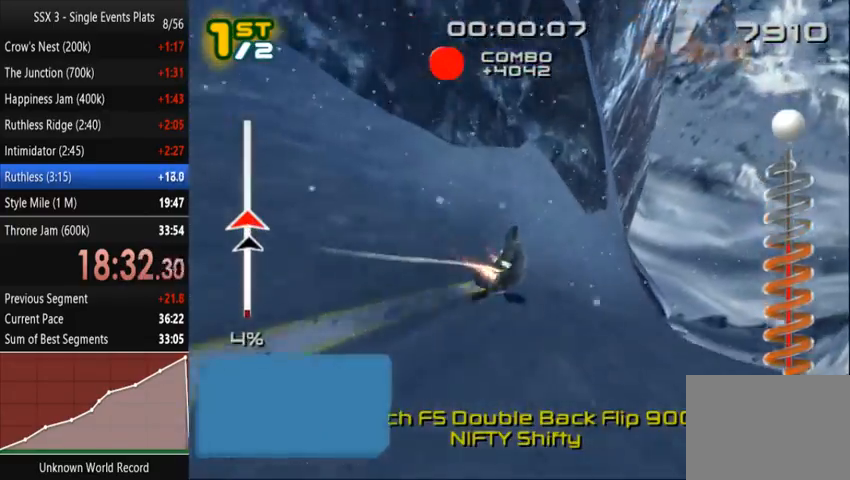
{"buttons": ["CROSS", "SQUARE"], "left_stick": "left", "right_stick": "center", "events": [[200, "left_stick", "center"], [467, "left_stick", "left"]]}
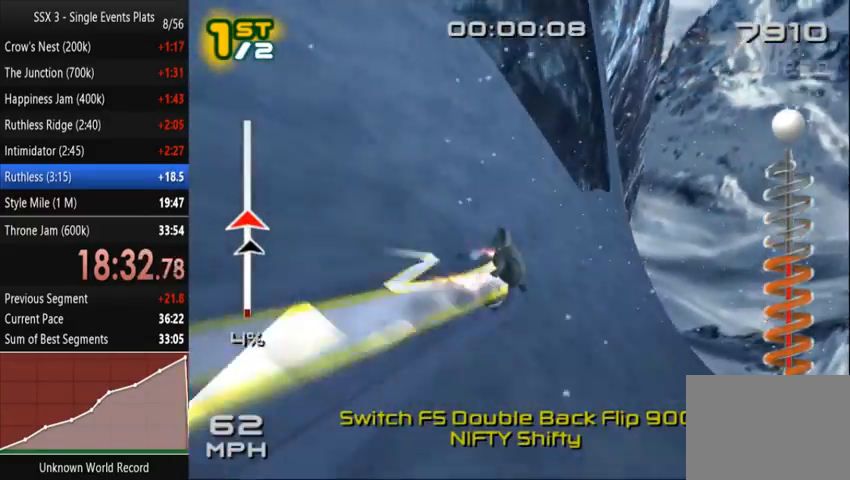
{"buttons": [], "left_stick": "center", "right_stick": "center", "events": [[133, "left_stick", "center"], [167, "SQUARE", "up"], [200, "CROSS", "up"]]}
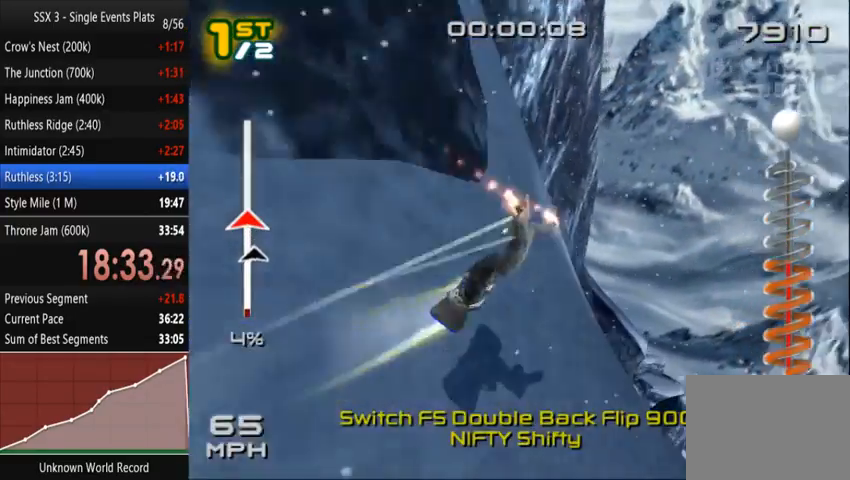
{"buttons": ["SQUARE", "R2", "DPAD_DOWN", "DPAD_RIGHT"], "left_stick": "center", "right_stick": "center", "events": [[67, "DPAD_DOWN", "down"], [67, "DPAD_RIGHT", "down"], [167, "R2", "down"], [200, "SQUARE", "down"], [300, "DPAD_RIGHT", "up"], [333, "DPAD_DOWN", "up"], [433, "DPAD_DOWN", "down"], [433, "DPAD_RIGHT", "down"]]}
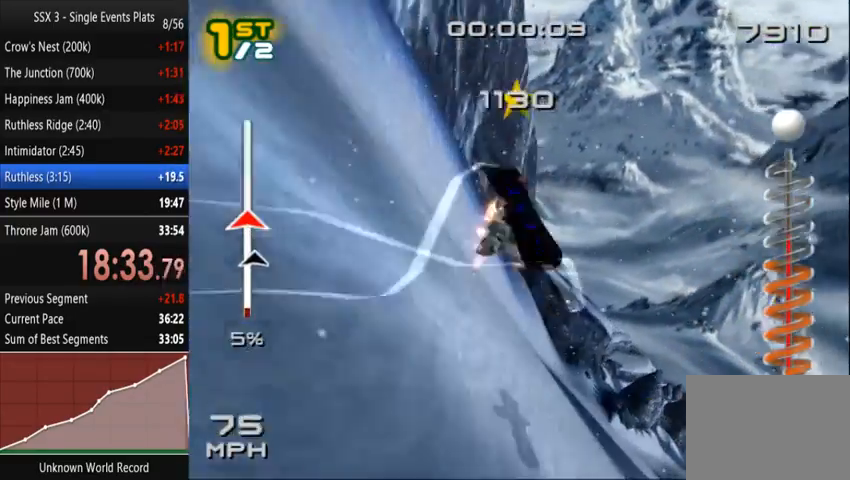
{"buttons": ["SQUARE", "R2"], "left_stick": "center", "right_stick": "center", "events": [[33, "DPAD_DOWN", "up"], [33, "DPAD_RIGHT", "up"], [100, "DPAD_DOWN", "down"], [100, "DPAD_RIGHT", "down"], [233, "DPAD_DOWN", "up"], [233, "DPAD_RIGHT", "up"], [333, "DPAD_DOWN", "down"], [333, "DPAD_RIGHT", "down"], [433, "DPAD_DOWN", "up"], [433, "DPAD_RIGHT", "up"]]}
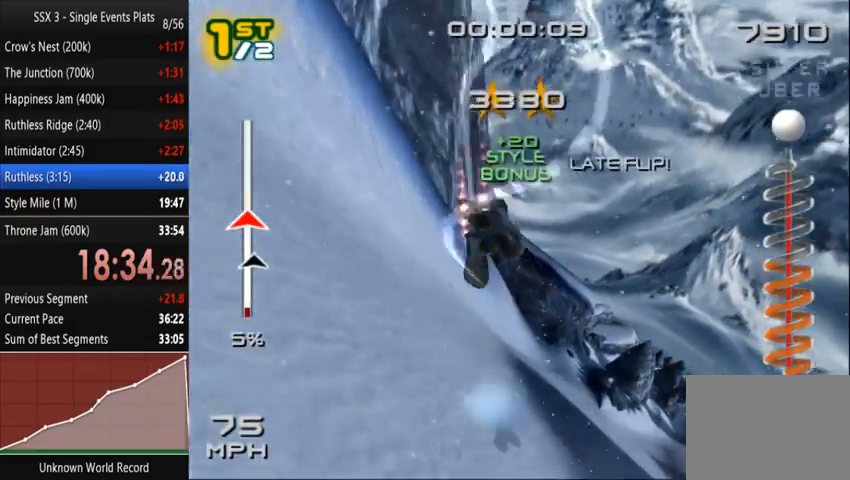
{"buttons": ["SQUARE"], "left_stick": "center", "right_stick": "center"}
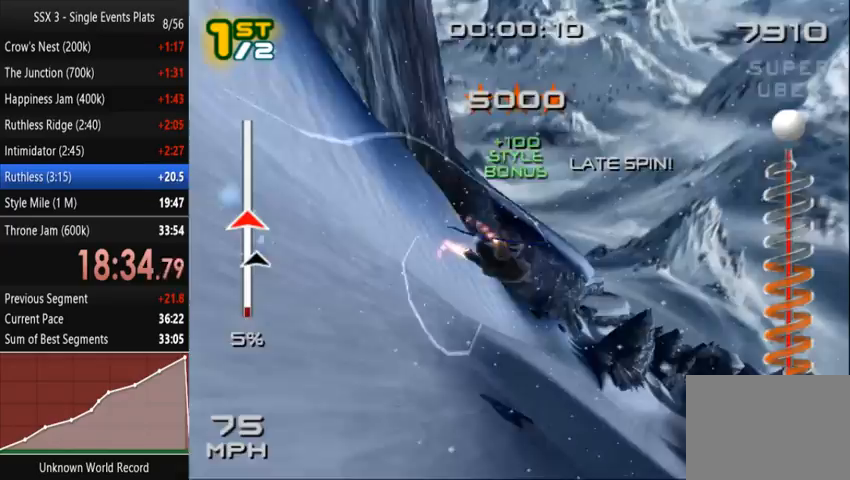
{"buttons": ["SQUARE"], "left_stick": "center", "right_stick": "down", "events": [[400, "right_stick", "down"]]}
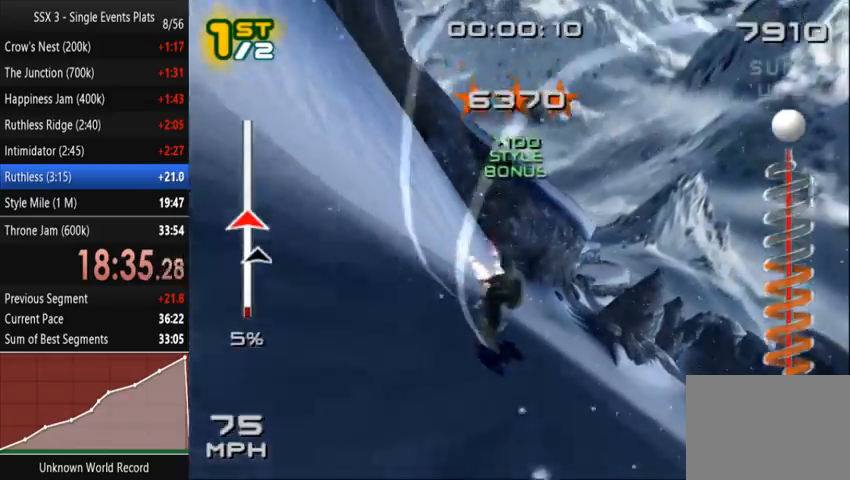
{"buttons": ["SQUARE"], "left_stick": "up-left", "right_stick": "center", "events": [[100, "left_stick", "left"], [100, "right_stick", "center"], [233, "L2", "down"], [267, "left_stick", "up-left"], [300, "L2", "up"]]}
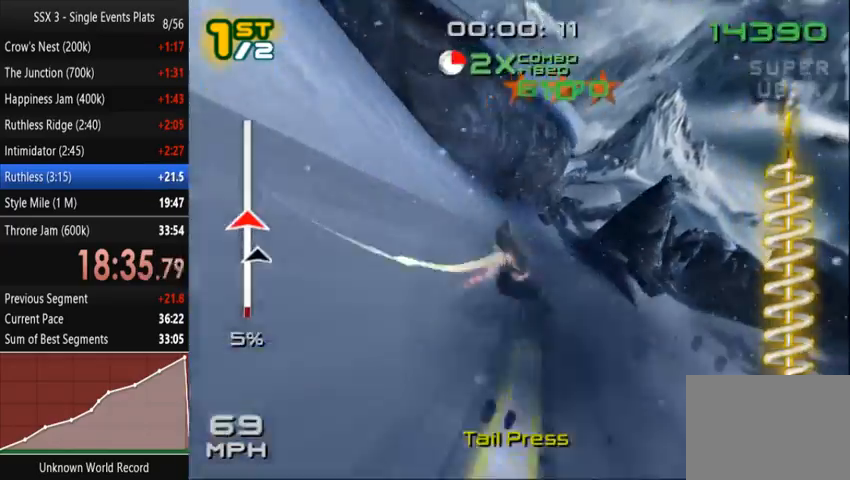
{"buttons": ["SQUARE"], "left_stick": "up-left", "right_stick": "center", "events": [[33, "left_stick", "up"], [433, "left_stick", "up-left"]]}
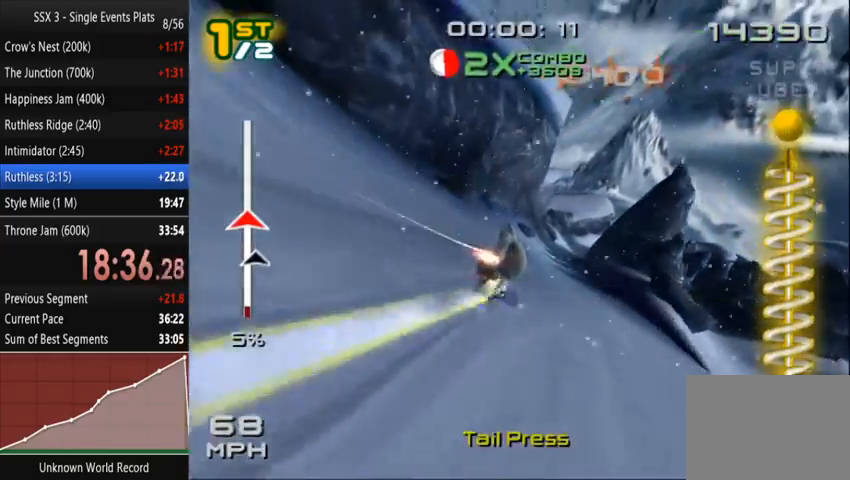
{"buttons": ["SQUARE"], "left_stick": "up", "right_stick": "center", "events": [[233, "left_stick", "up"]]}
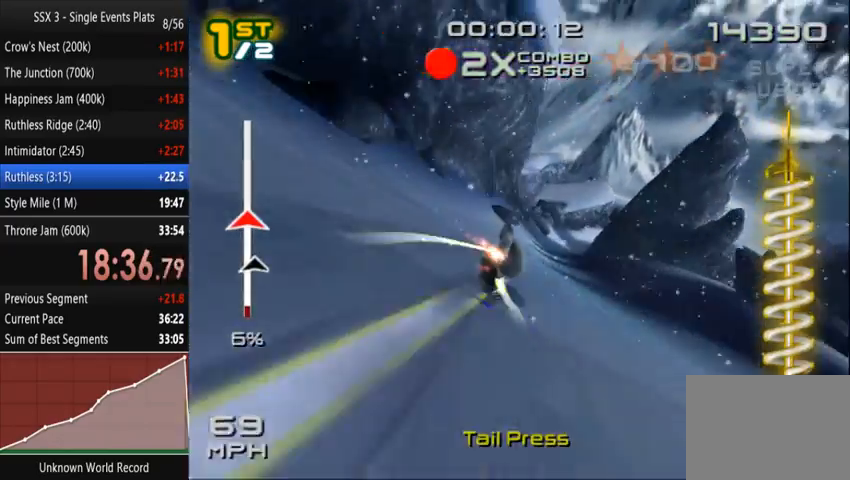
{"buttons": ["SQUARE"], "left_stick": "up", "right_stick": "center", "events": []}